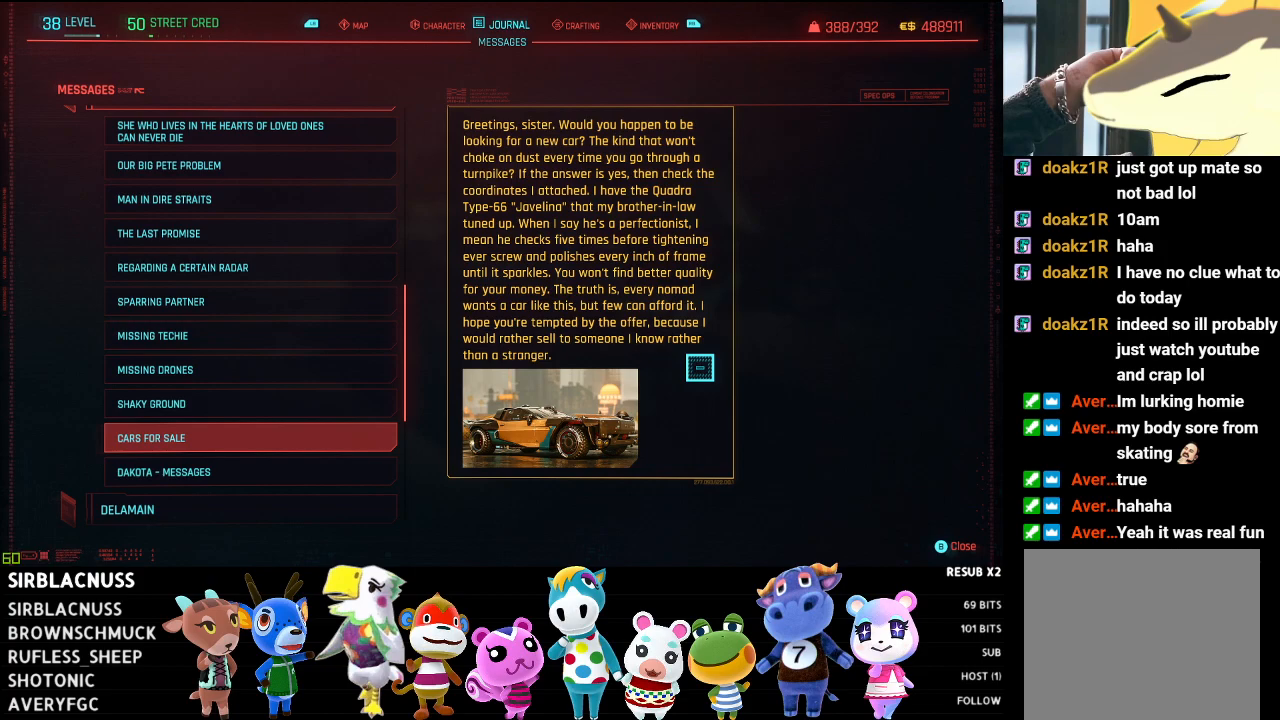
Gameplay with a controller (Xbox layout); each line is a JSON object with the inputs held at the frame after it. "events" lists button and stick changes between this image and that frame as [ms after this image, input, new state], when the widget could be followed in between.
{"buttons": [], "left_stick": "center", "right_stick": "up", "events": [[450, "right_stick", "up"]]}
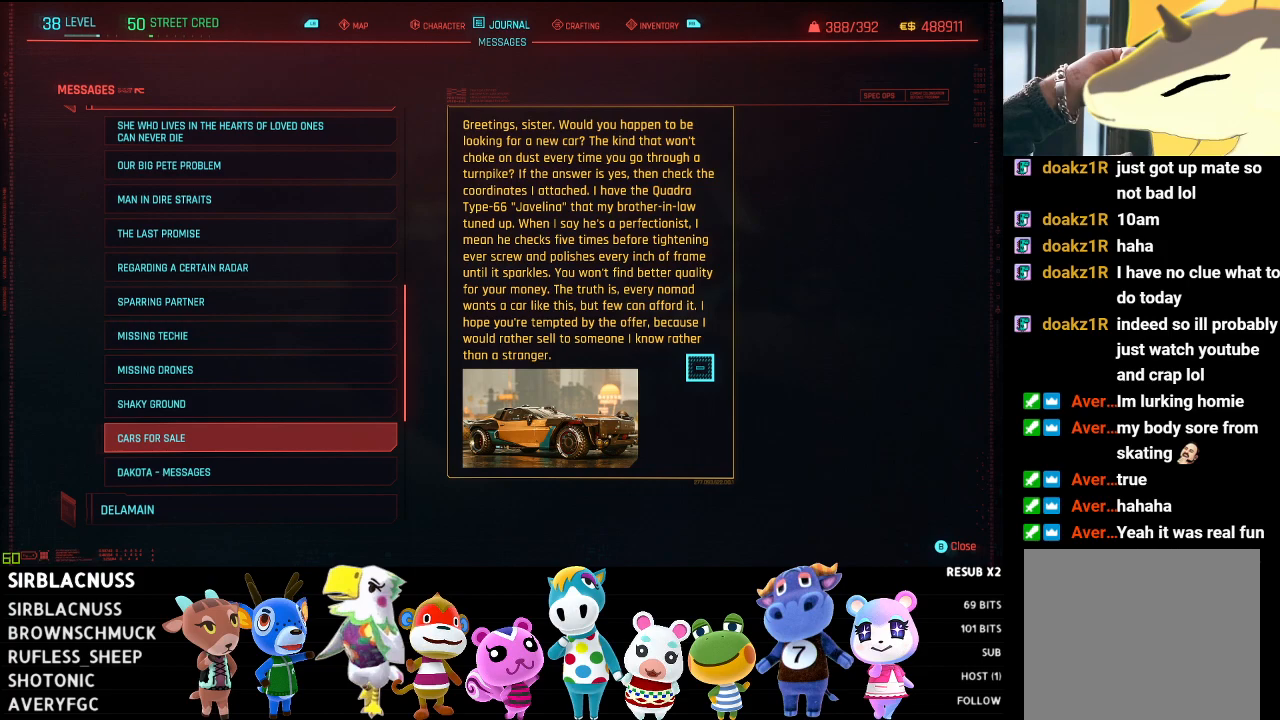
{"buttons": [], "left_stick": "center", "right_stick": "center", "events": [[200, "right_stick", "center"]]}
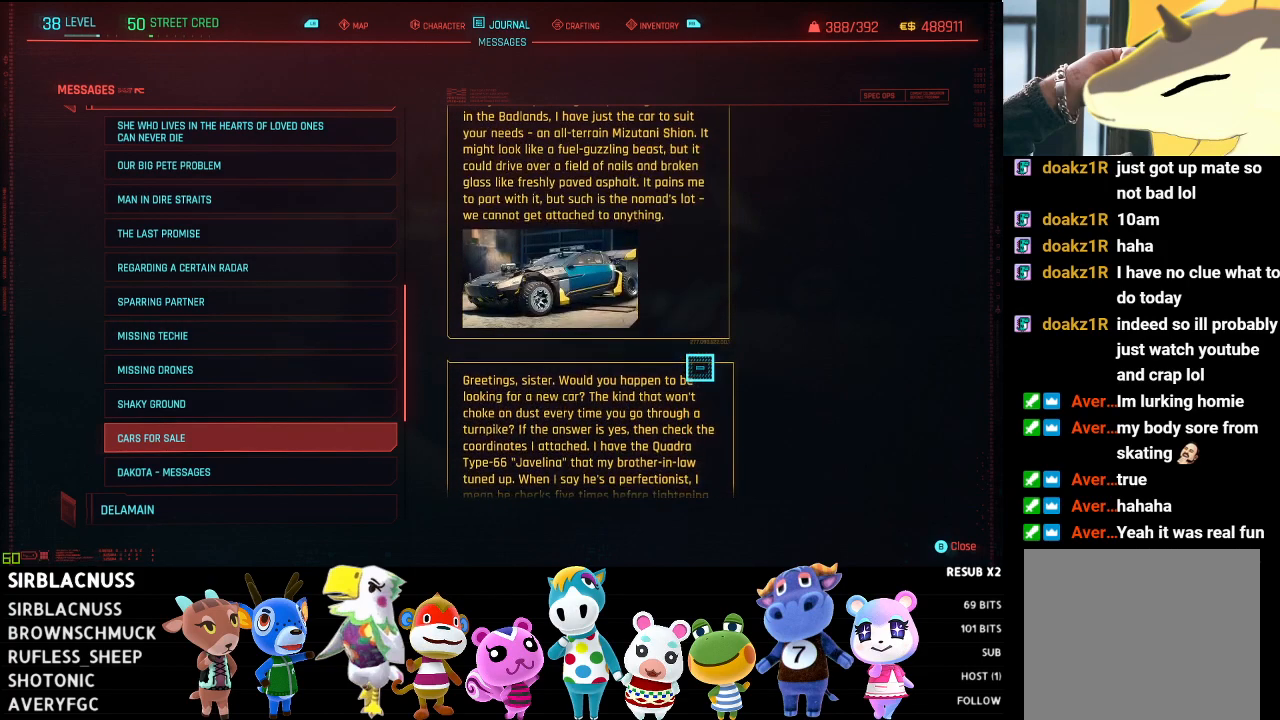
{"buttons": [], "left_stick": "center", "right_stick": "center", "events": [[233, "right_stick", "up"], [383, "right_stick", "center"]]}
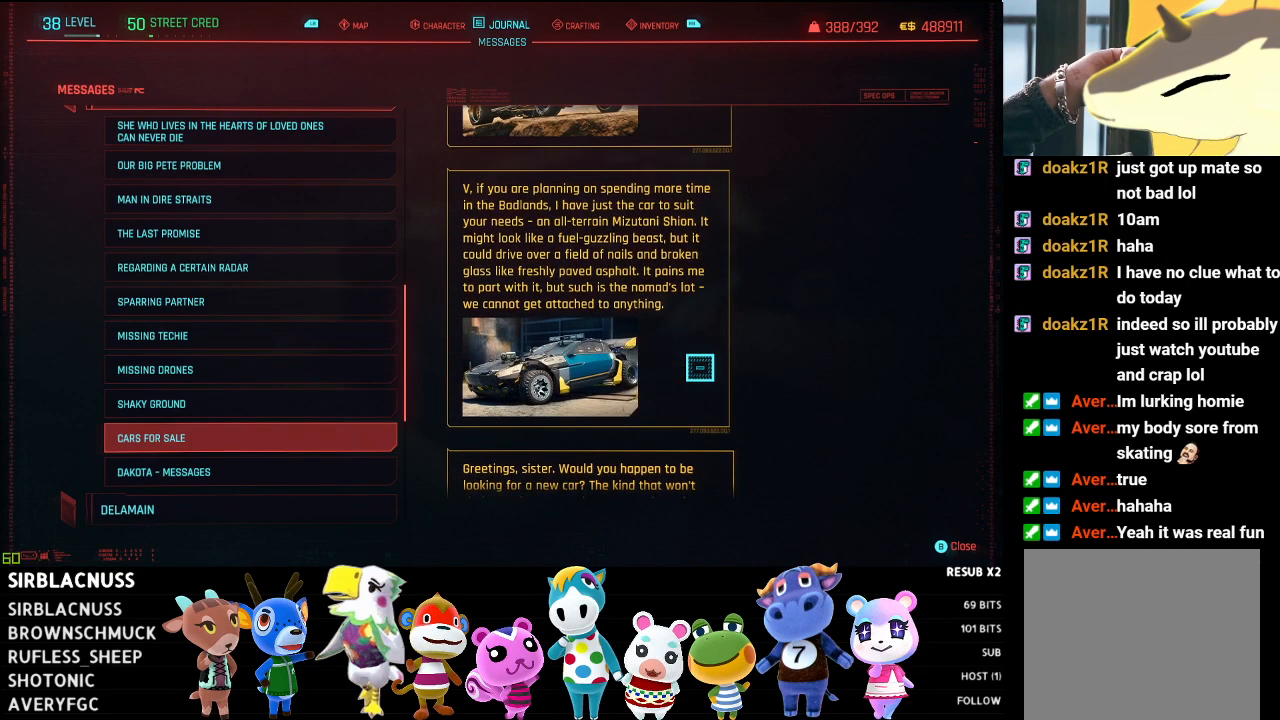
{"buttons": [], "left_stick": "center", "right_stick": "center", "events": []}
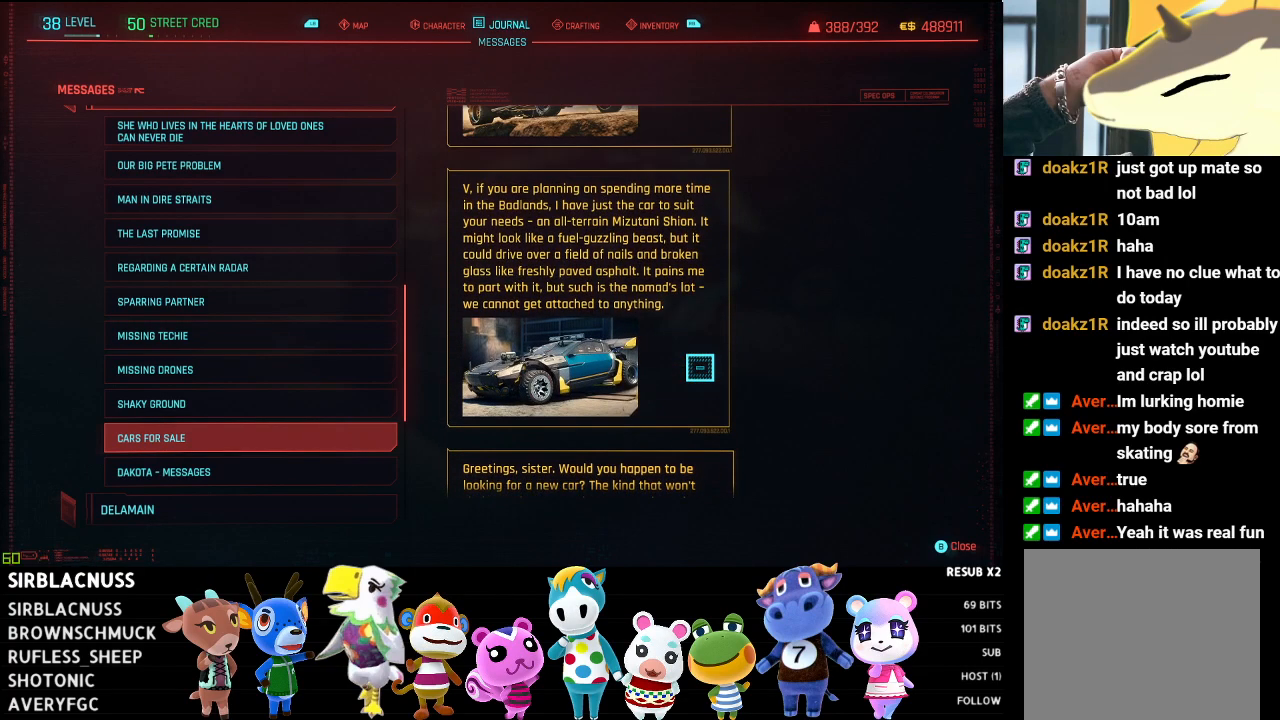
{"buttons": [], "left_stick": "center", "right_stick": "center", "events": []}
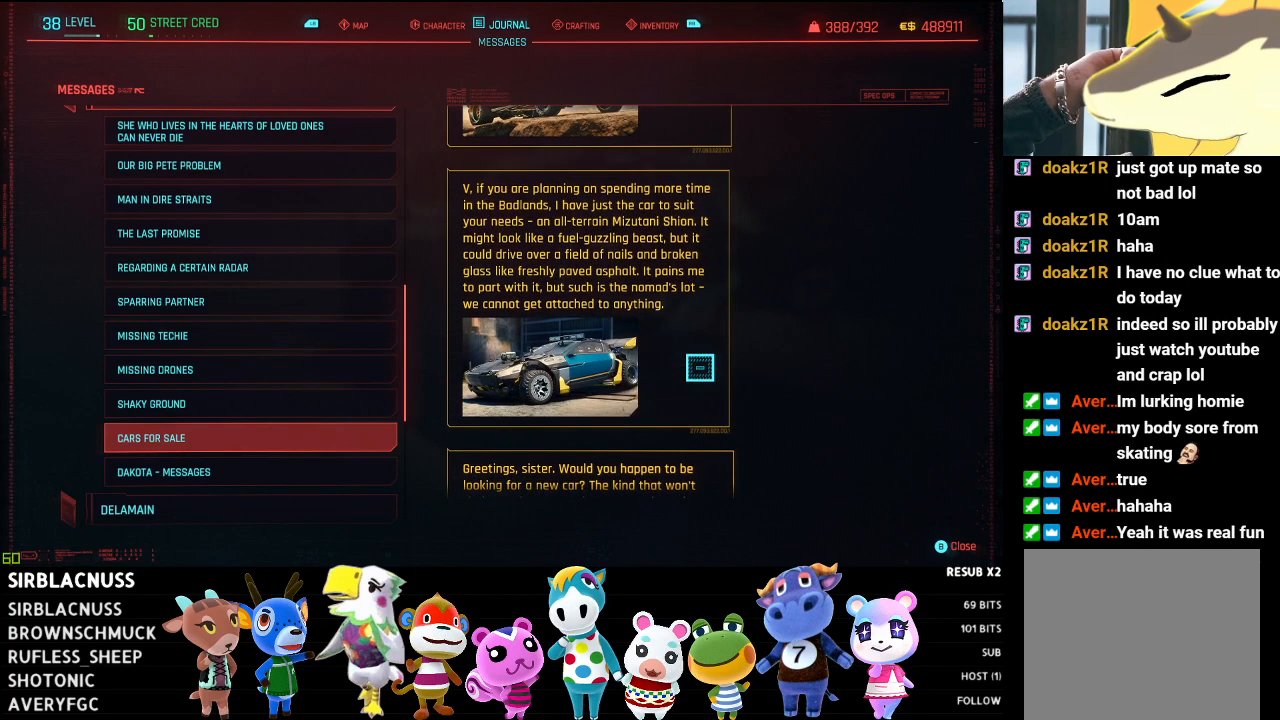
{"buttons": [], "left_stick": "center", "right_stick": "center", "events": []}
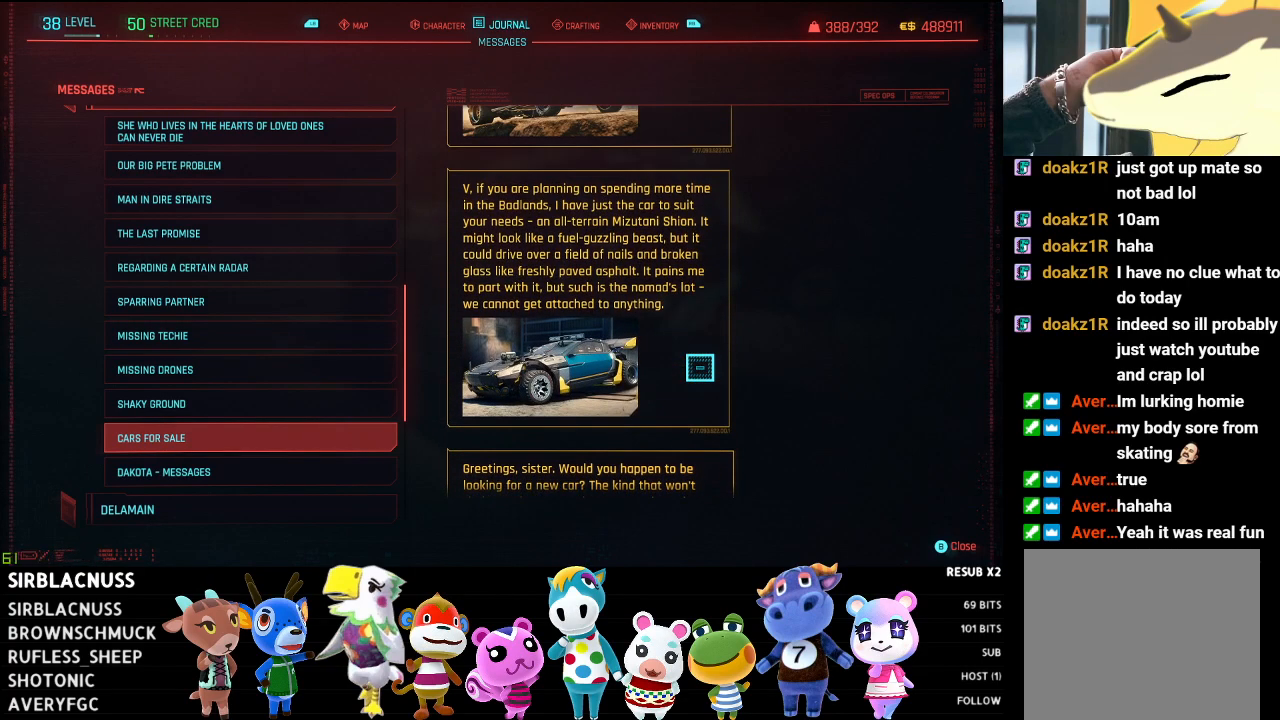
{"buttons": [], "left_stick": "center", "right_stick": "center", "events": []}
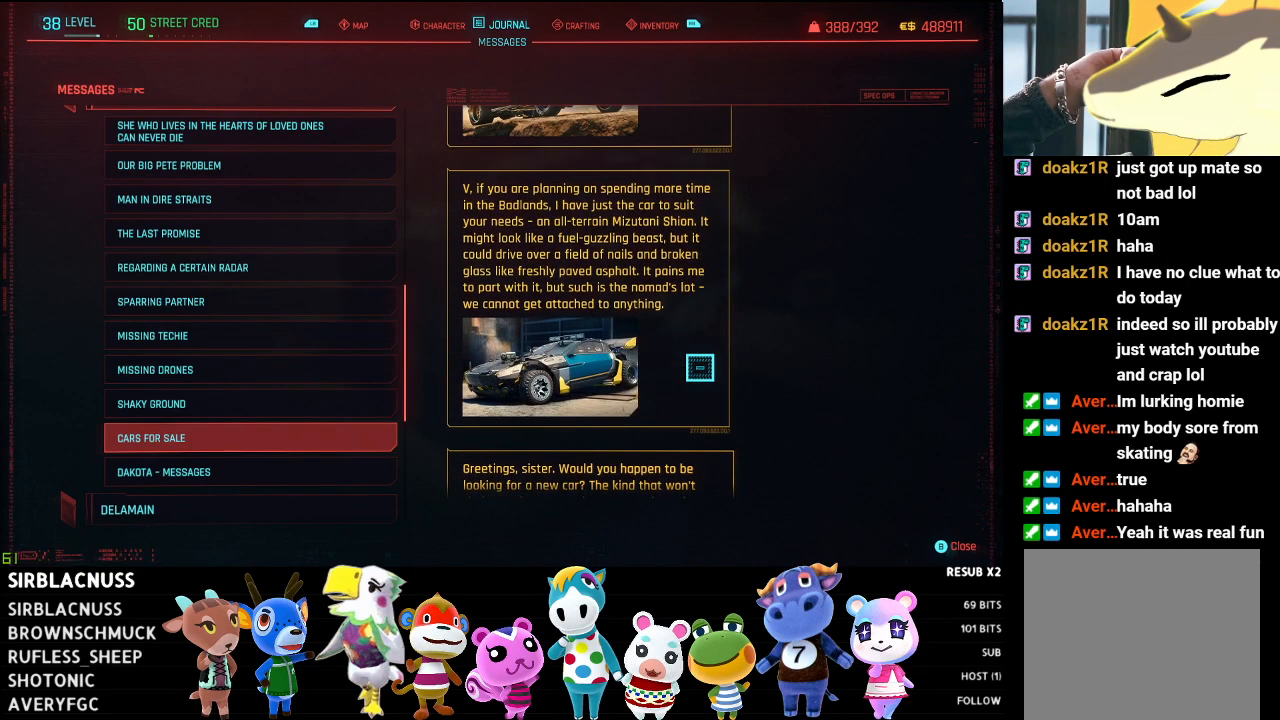
{"buttons": [], "left_stick": "center", "right_stick": "center", "events": []}
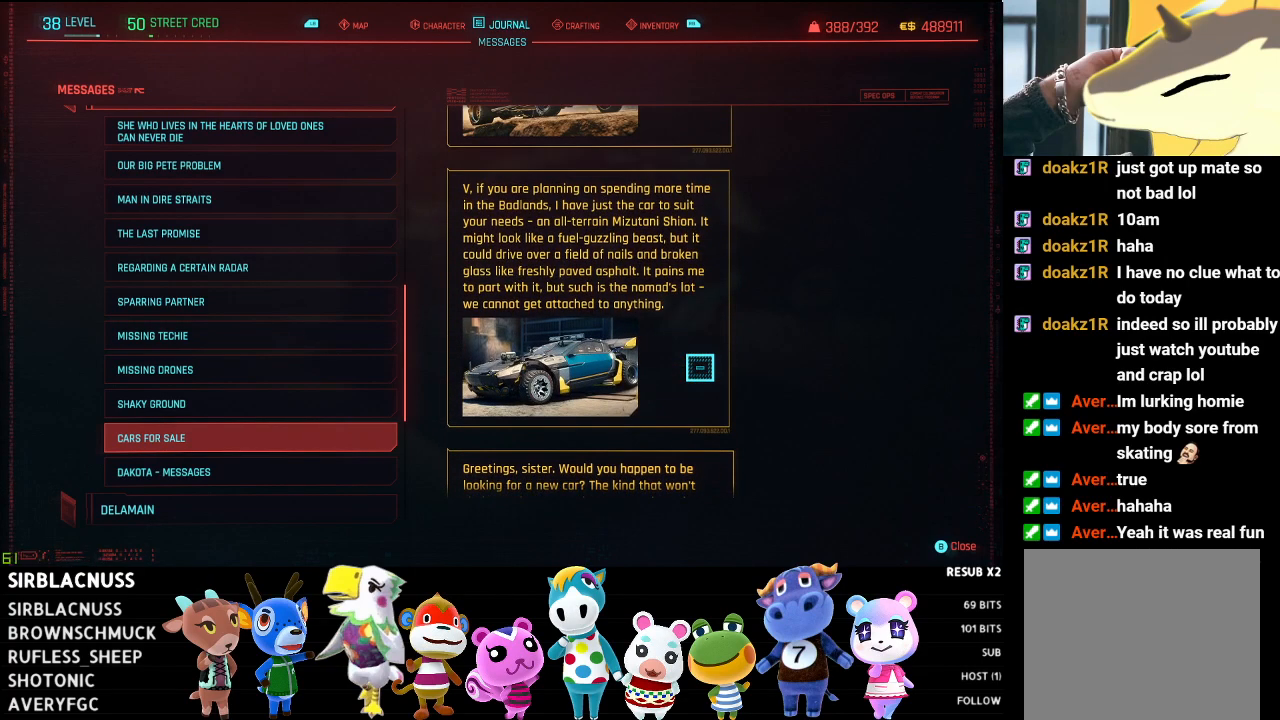
{"buttons": [], "left_stick": "center", "right_stick": "center", "events": [[133, "right_stick", "up"], [333, "right_stick", "center"]]}
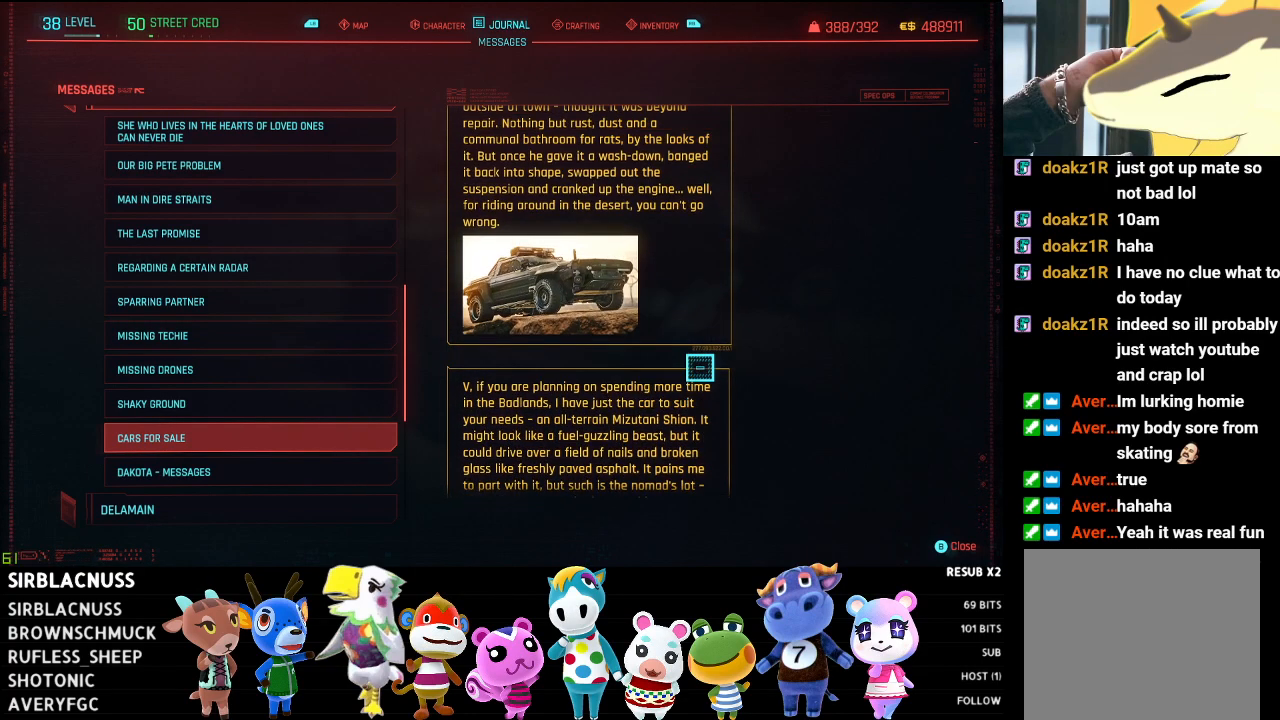
{"buttons": [], "left_stick": "center", "right_stick": "center", "events": [[117, "right_stick", "down"], [267, "right_stick", "center"]]}
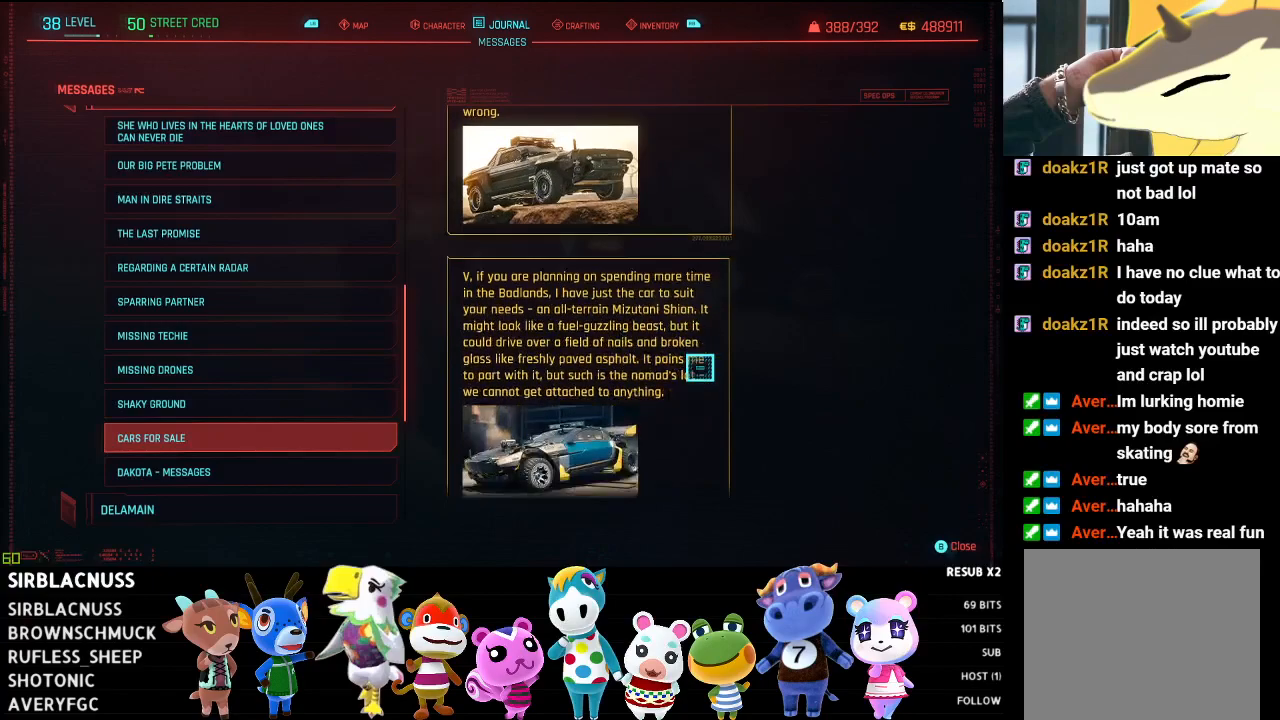
{"buttons": [], "left_stick": "up", "right_stick": "center", "events": [[250, "left_stick", "up"]]}
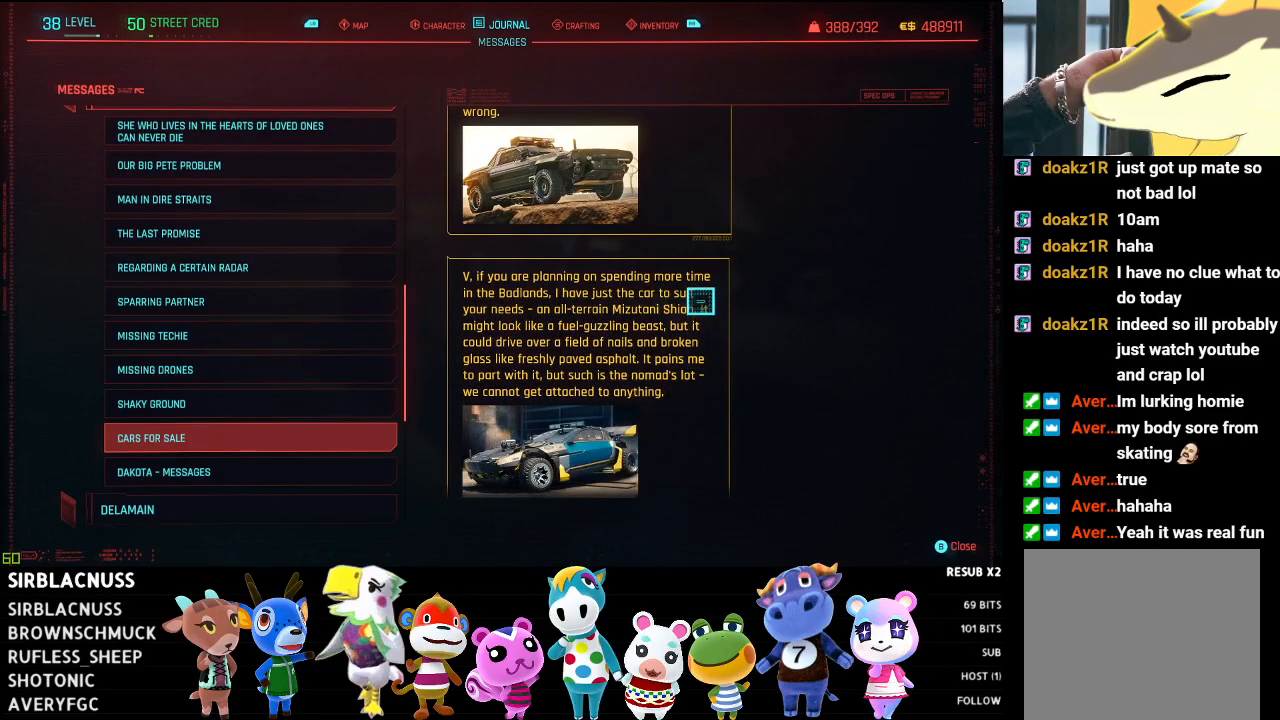
{"buttons": [], "left_stick": "down", "right_stick": "center", "events": [[50, "left_stick", "center"], [317, "left_stick", "down"]]}
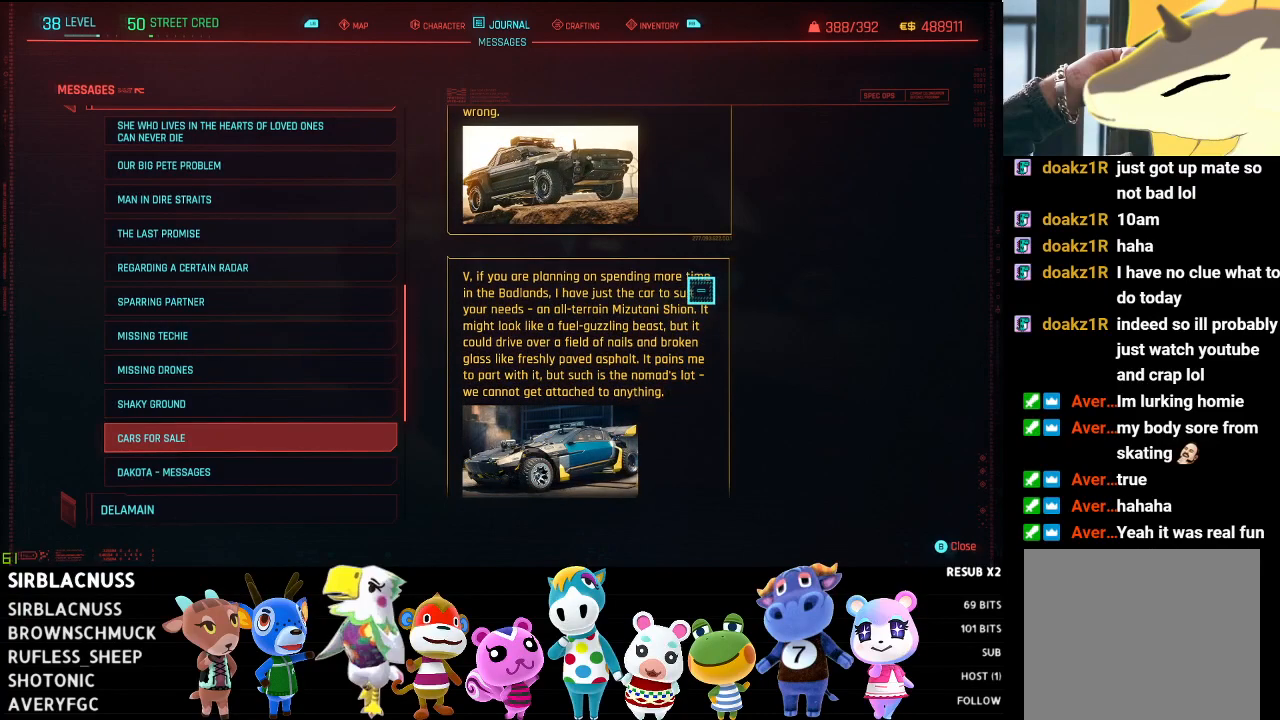
{"buttons": [], "left_stick": "center", "right_stick": "center", "events": [[150, "left_stick", "center"], [150, "right_stick", "up"], [333, "right_stick", "center"]]}
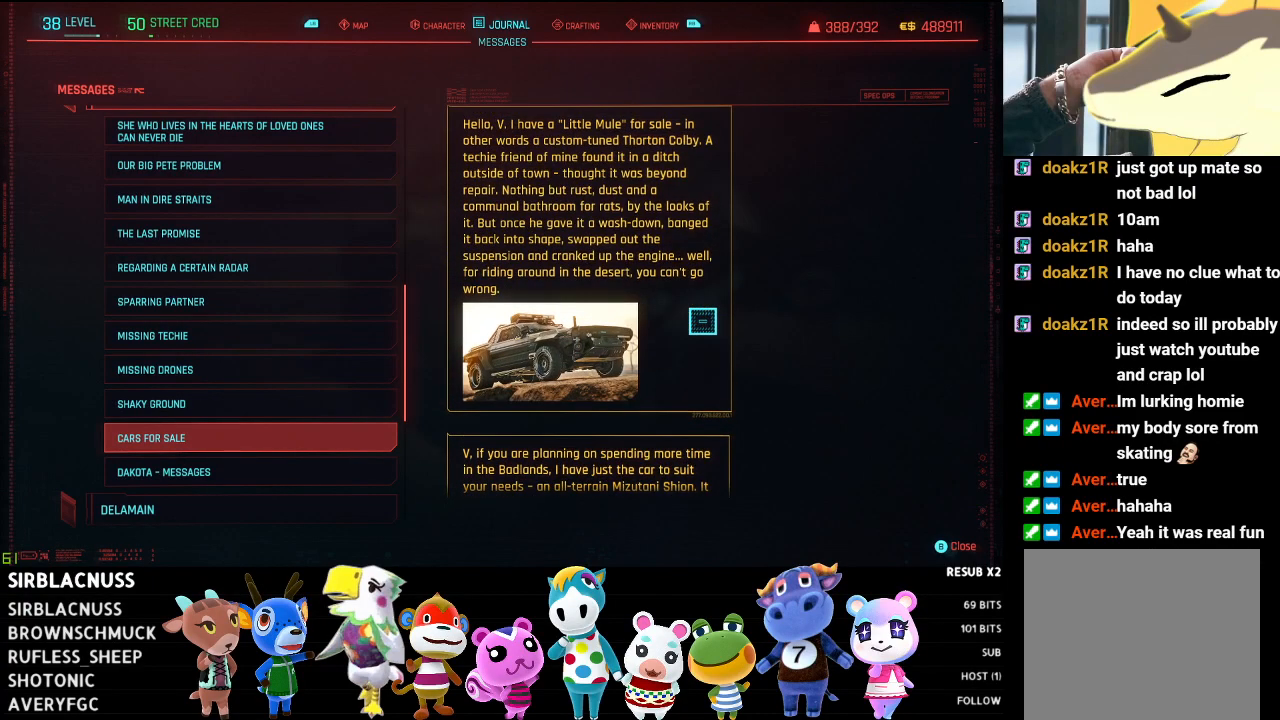
{"buttons": [], "left_stick": "center", "right_stick": "up", "events": [[433, "right_stick", "up"]]}
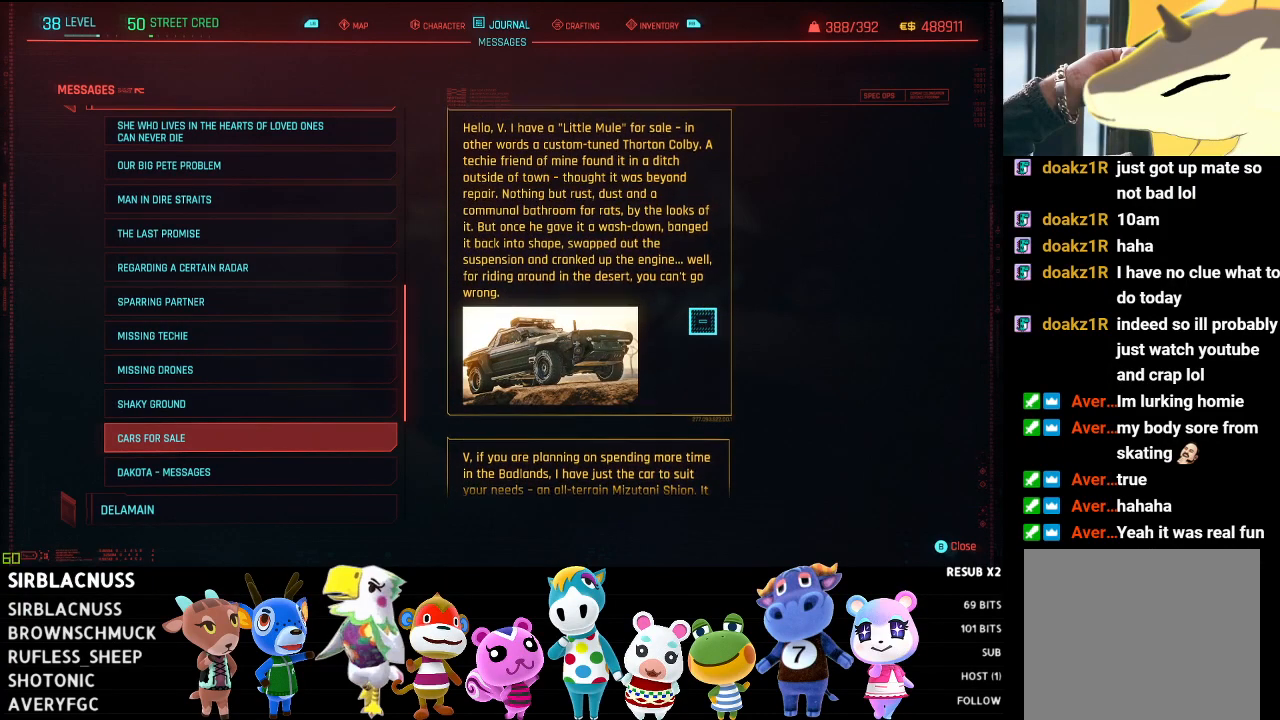
{"buttons": [], "left_stick": "center", "right_stick": "up", "events": [[67, "right_stick", "center"], [367, "right_stick", "up"]]}
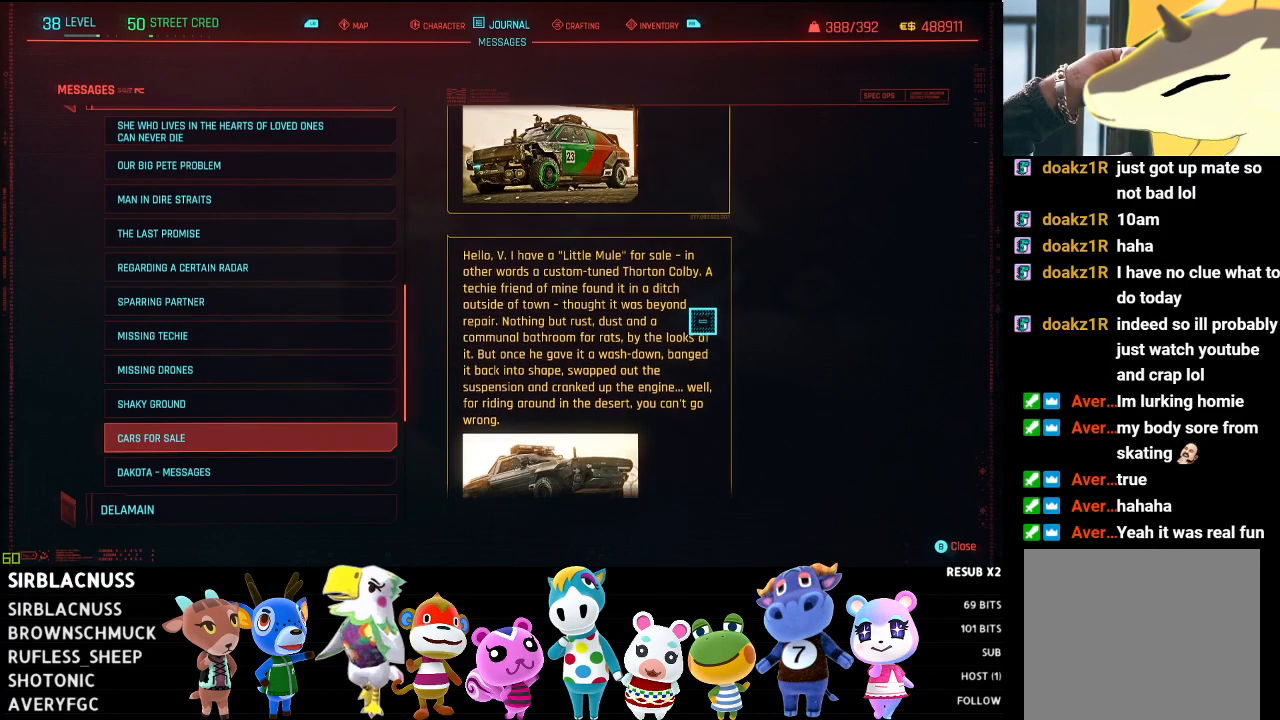
{"buttons": [], "left_stick": "center", "right_stick": "up", "events": [[17, "right_stick", "center"], [400, "right_stick", "up"]]}
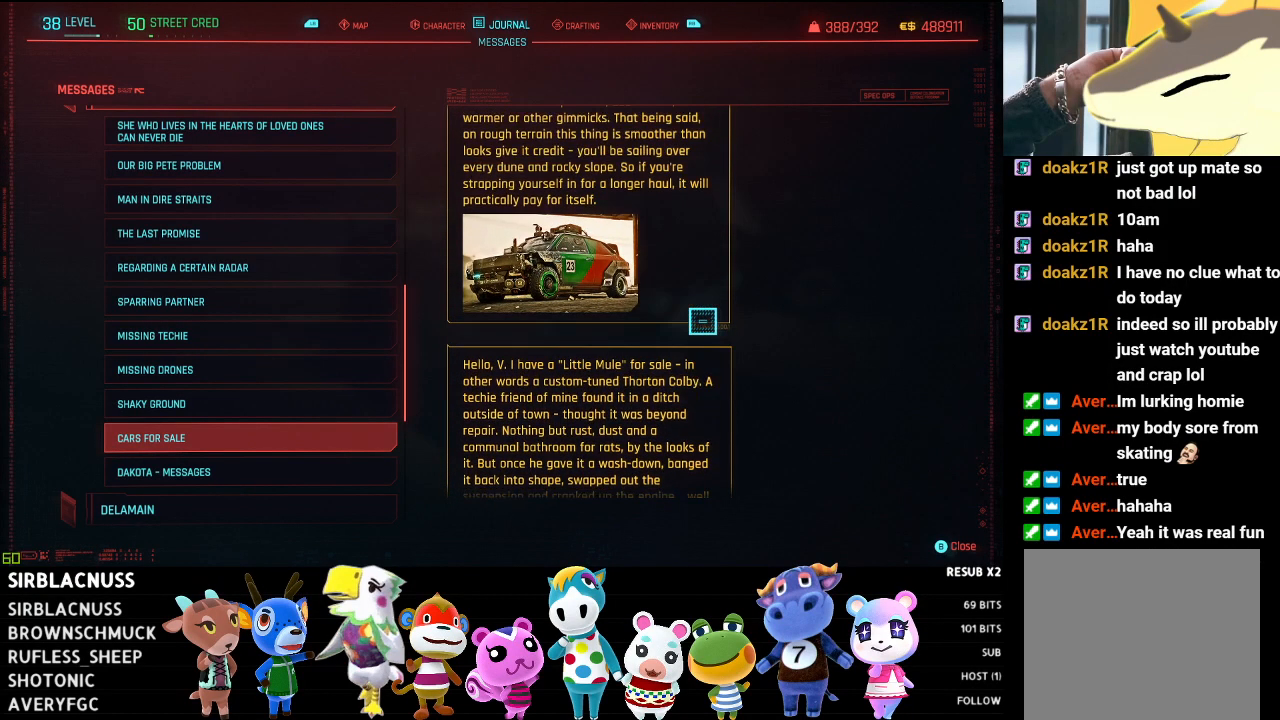
{"buttons": [], "left_stick": "center", "right_stick": "center", "events": [[67, "right_stick", "center"]]}
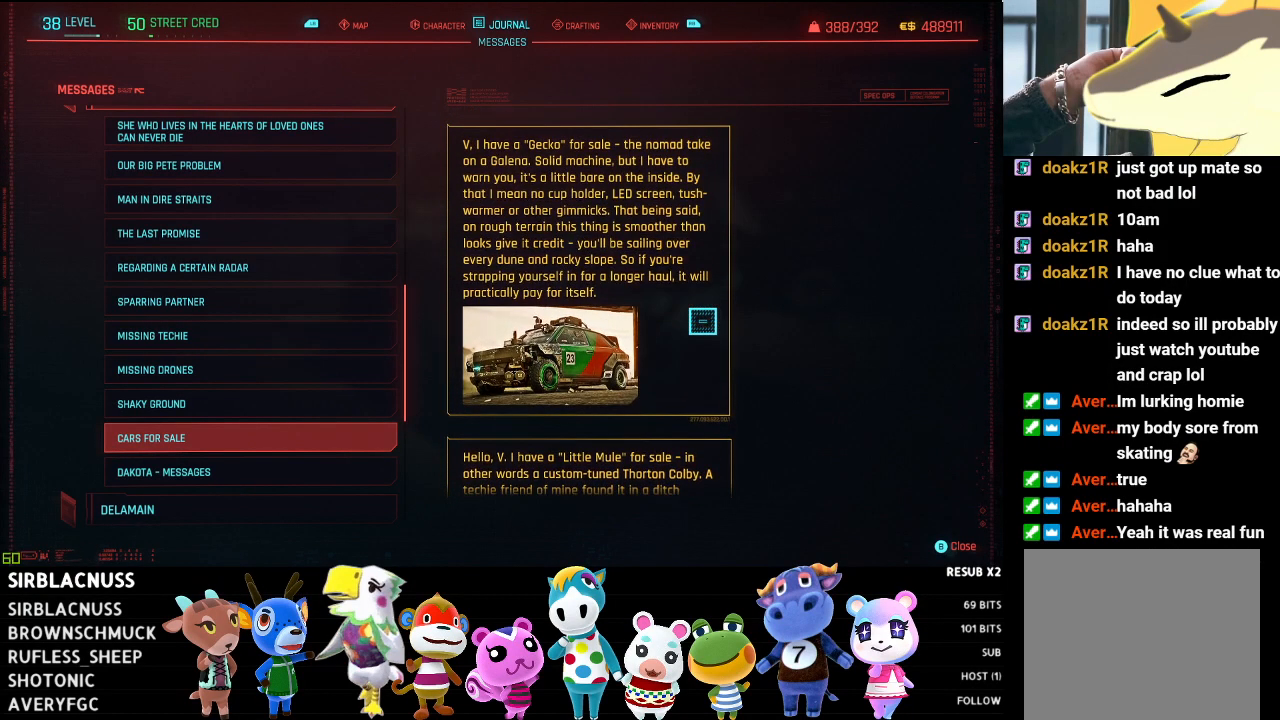
{"buttons": [], "left_stick": "center", "right_stick": "up", "events": [[467, "right_stick", "up"]]}
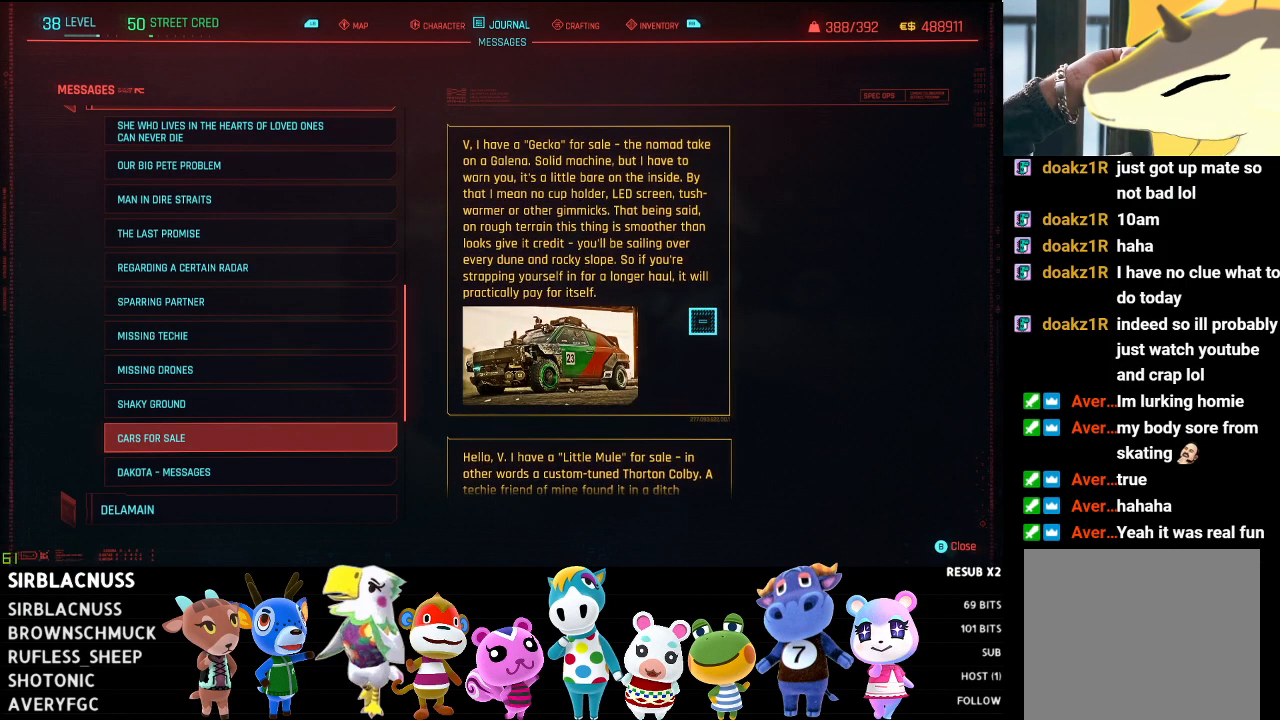
{"buttons": [], "left_stick": "center", "right_stick": "center", "events": [[50, "right_stick", "center"], [217, "right_stick", "up"], [350, "right_stick", "center"]]}